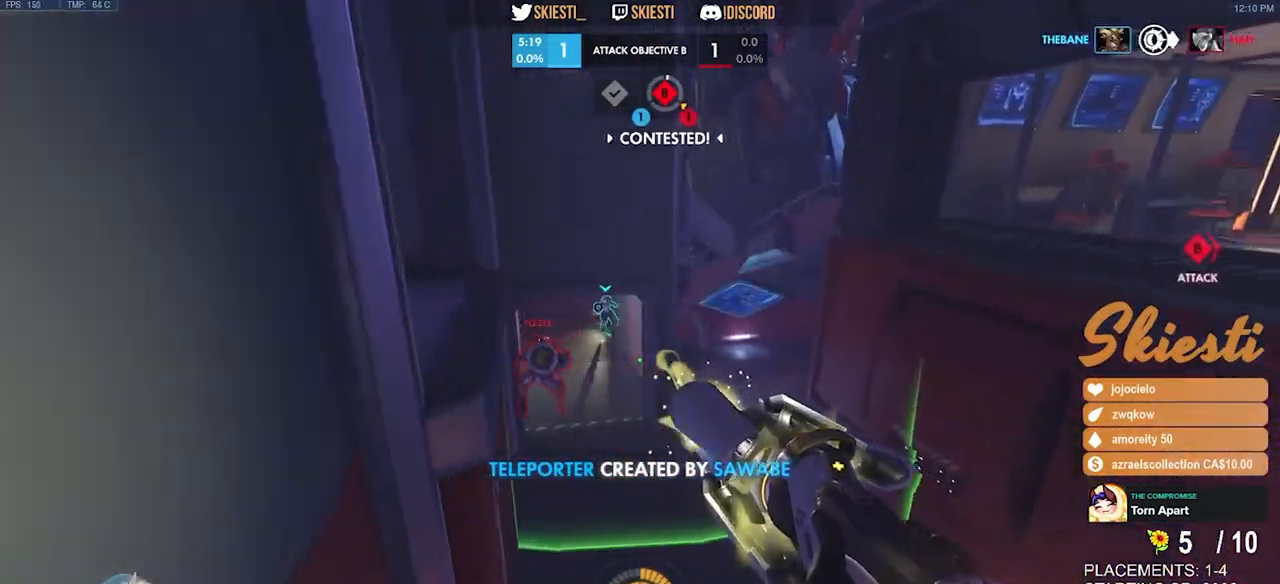
Gameplay with keyboard and mouse; each line is a JSON object with the keys and mouse buttons held at the frame after it. "events" lists presses ("down") and releases ("up") of "a", "ctrl", "d", "e", "q", "s", "shift", "space", "w", "mouse_left", "mouse_wheel", "mouse_right", "mouse_mb4" and "mouse_mb5" between this image and that frame as [ms after this image, input, new state], when the widget could be followed in between. "mouse_left", "mouse_wheel", "mouse_right", "mouse_mb4", "mouse_mb5" = the "left", "wheel", "right", "mb4", "mb5" buttons of the "mouse" list. No other keys are recorded. "wheel" means that the mouse wheel is clicked or scrolled. Mouse movement is not recorded.
{"keys": ["d", "w"], "mouse": ["right"], "events": []}
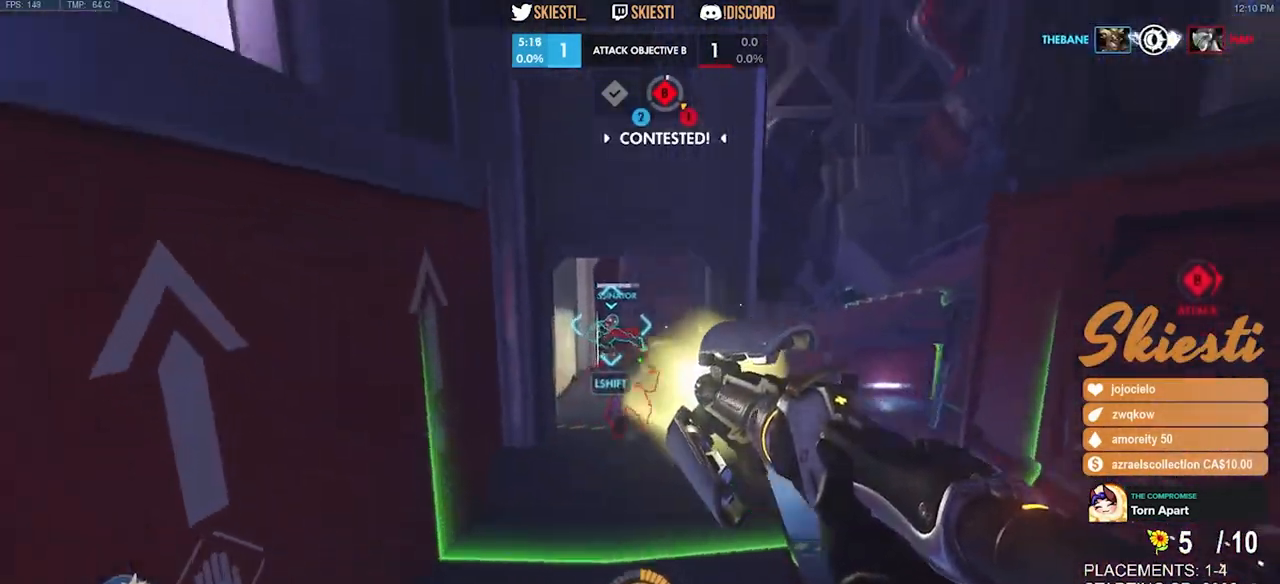
{"keys": ["w"], "mouse": ["right"], "events": [[17, "w", "up"], [67, "a", "down"], [134, "d", "up"], [234, "w", "down"], [450, "a", "up"]]}
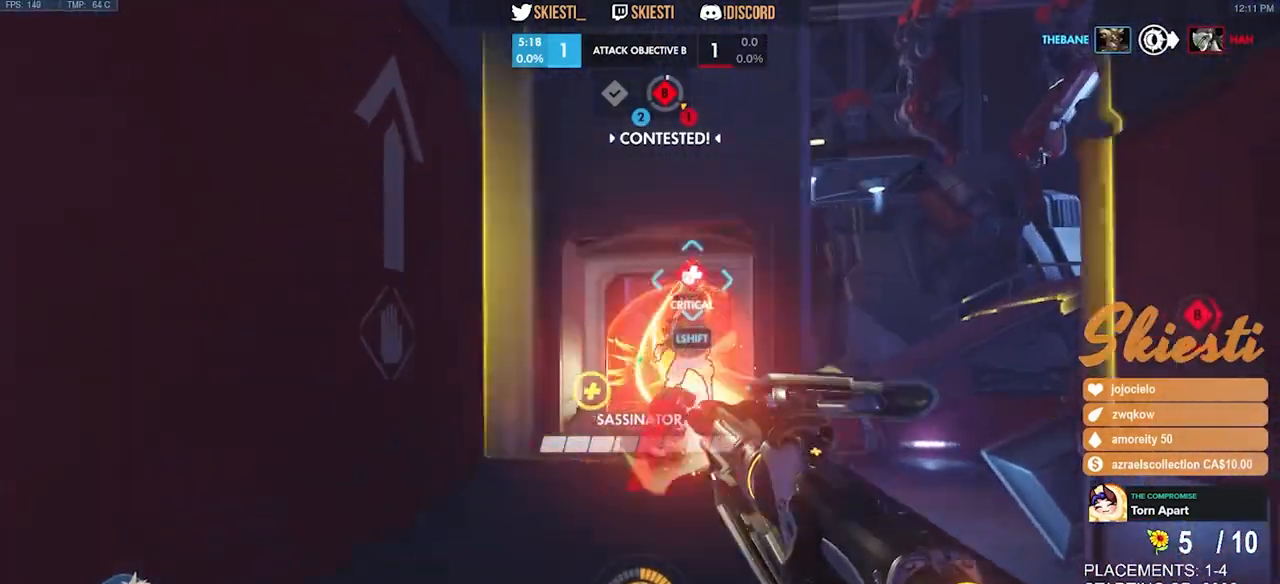
{"keys": ["d", "s"], "mouse": ["right"], "events": [[217, "d", "down"], [267, "w", "up"], [384, "s", "down"]]}
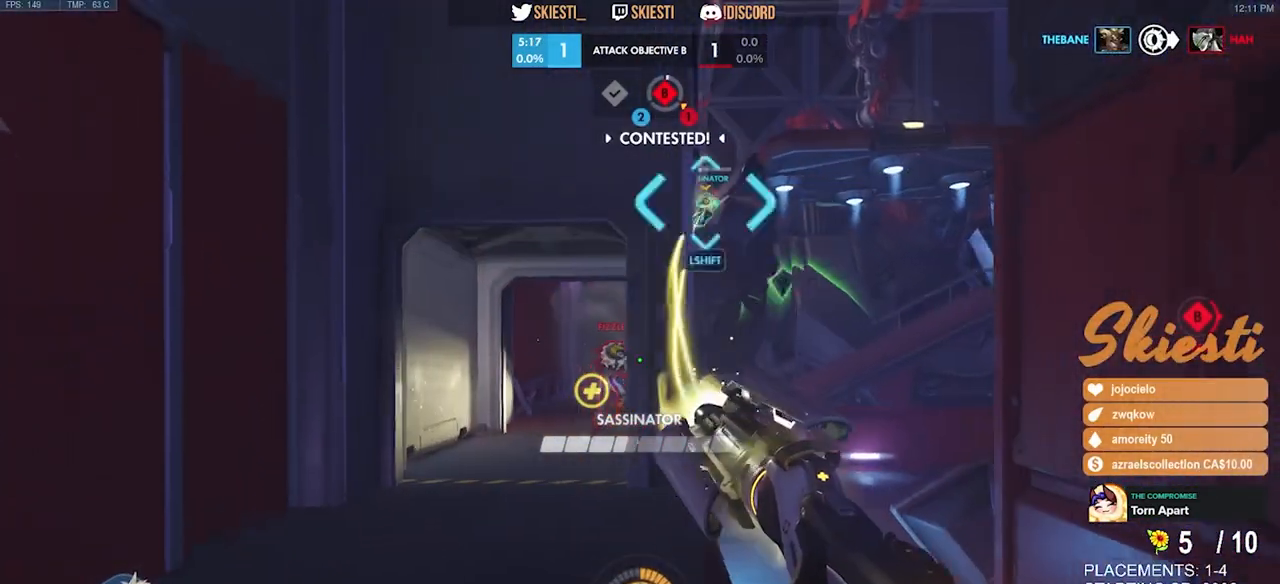
{"keys": ["a", "d", "s", "shift"], "mouse": ["right"], "events": [[184, "a", "down"], [350, "space", "down"], [384, "shift", "down"], [500, "space", "up"]]}
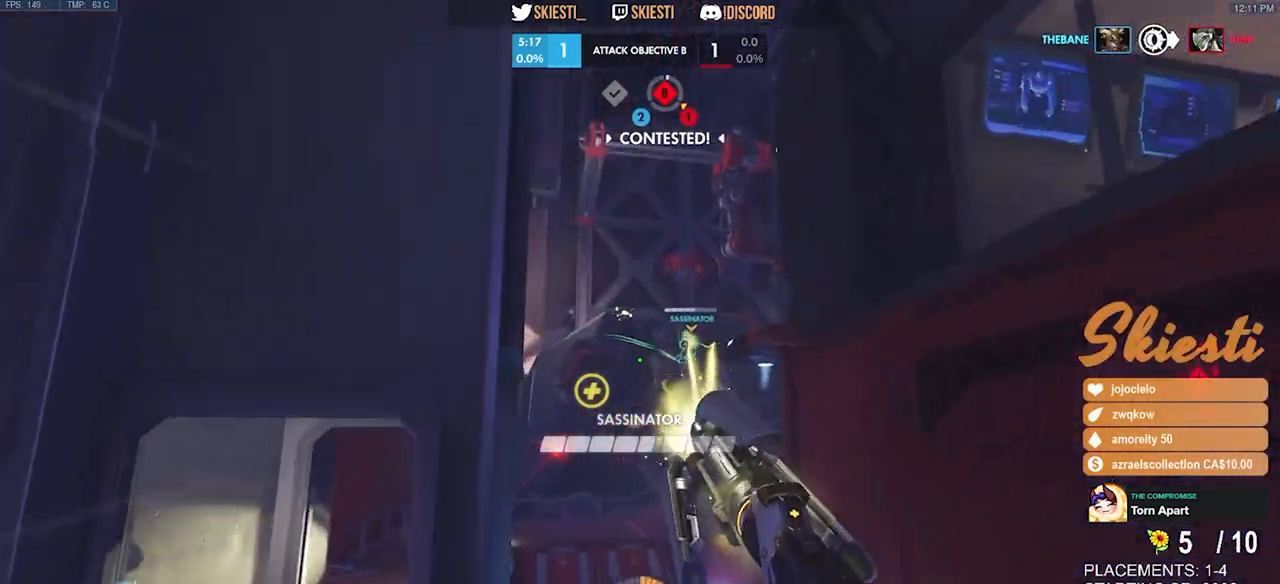
{"keys": ["d", "shift", "w"], "mouse": ["right"], "events": [[250, "s", "up"], [350, "a", "up"], [450, "w", "down"]]}
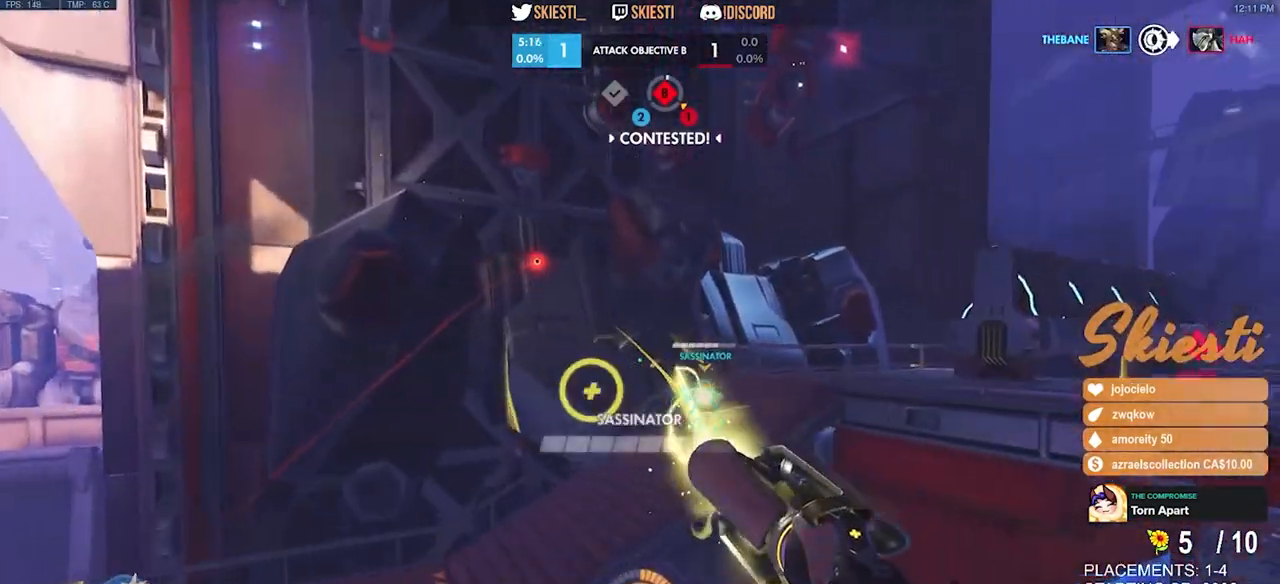
{"keys": ["a", "shift", "space", "w"], "mouse": ["right"], "events": [[200, "d", "up"], [217, "space", "down"], [500, "a", "down"]]}
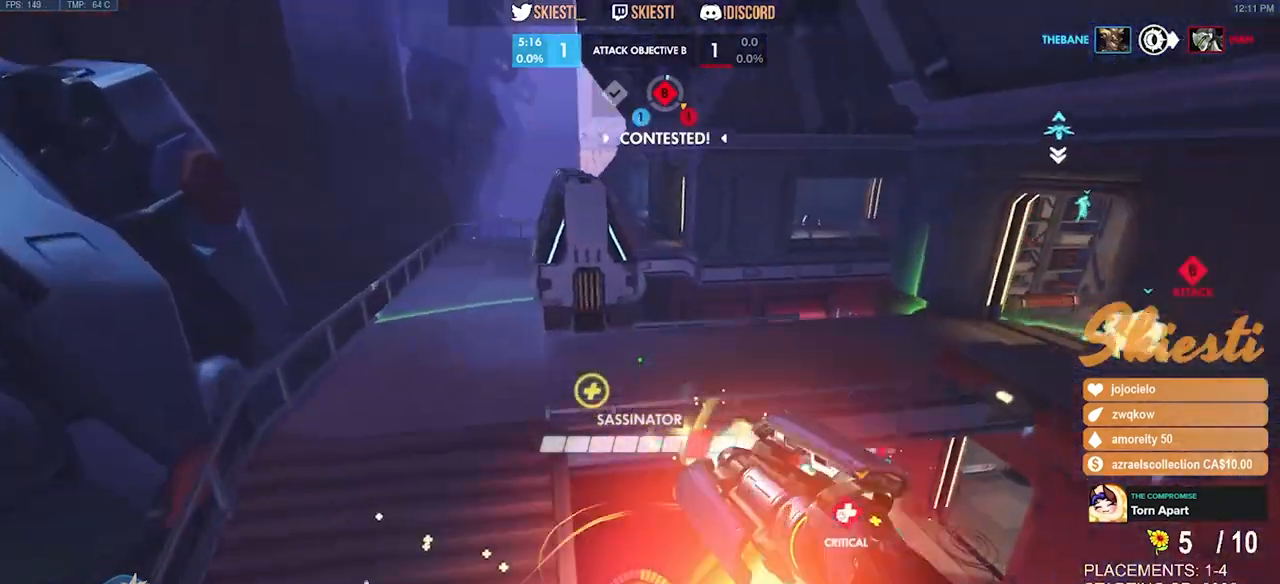
{"keys": ["a", "shift", "space", "w"], "mouse": ["right"], "events": []}
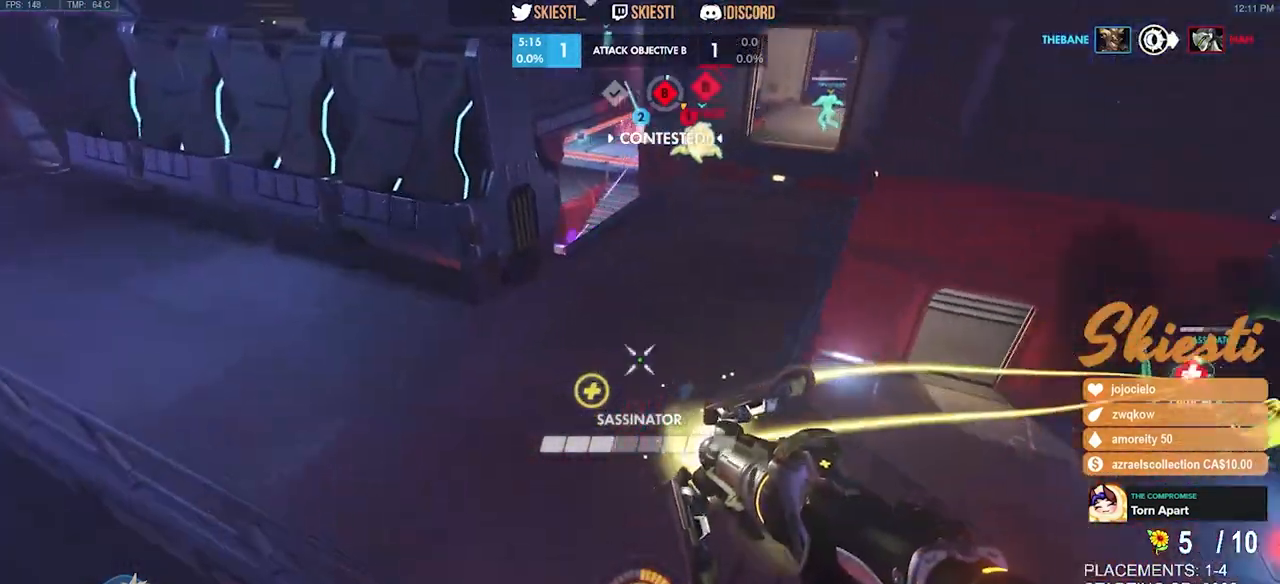
{"keys": ["a", "space", "w"], "mouse": ["right"], "events": [[17, "shift", "up"]]}
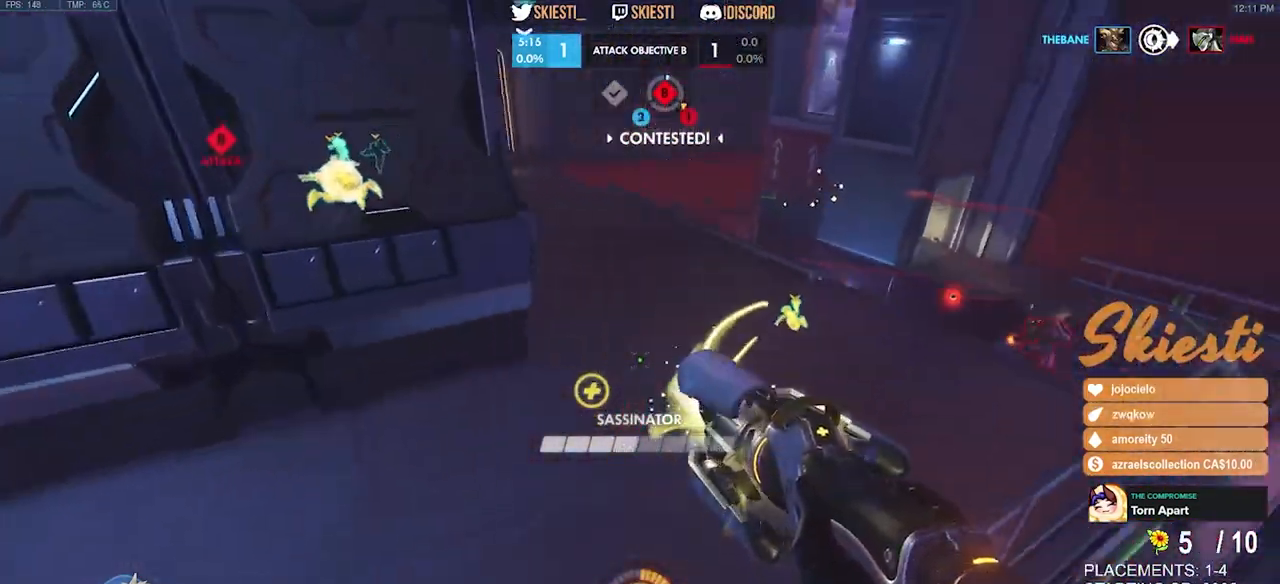
{"keys": ["d", "w"], "mouse": ["right"], "events": [[267, "space", "up"], [284, "a", "up"], [334, "d", "down"]]}
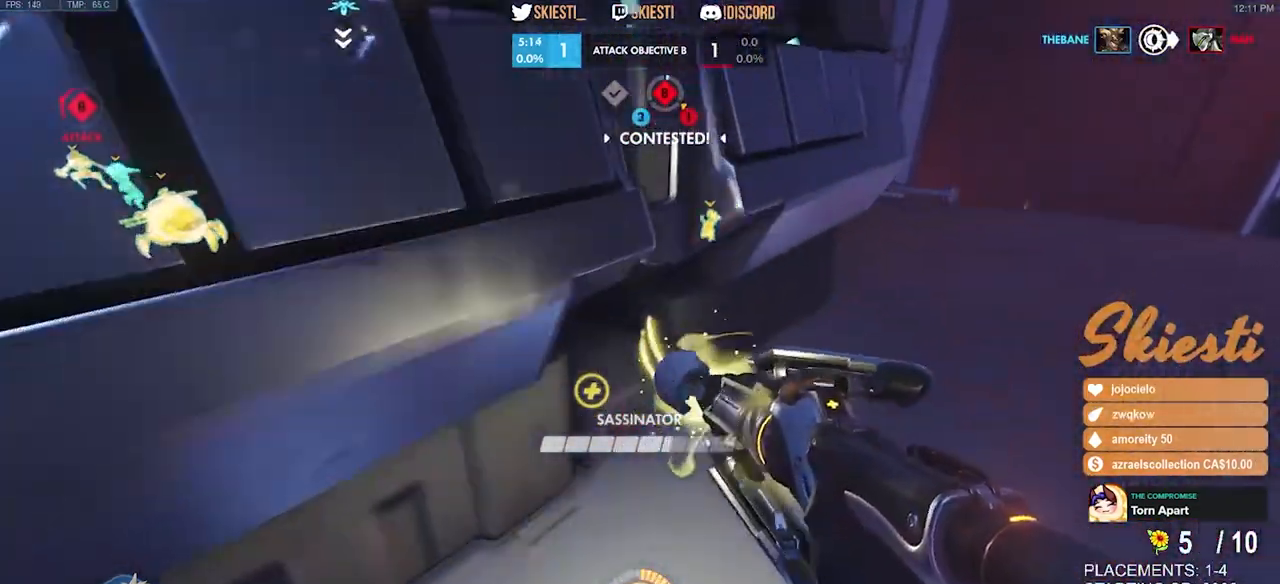
{"keys": ["space", "w"], "mouse": ["wheel", "right"], "events": [[467, "d", "up"], [500, "mouse_wheel", "down"], [500, "space", "down"]]}
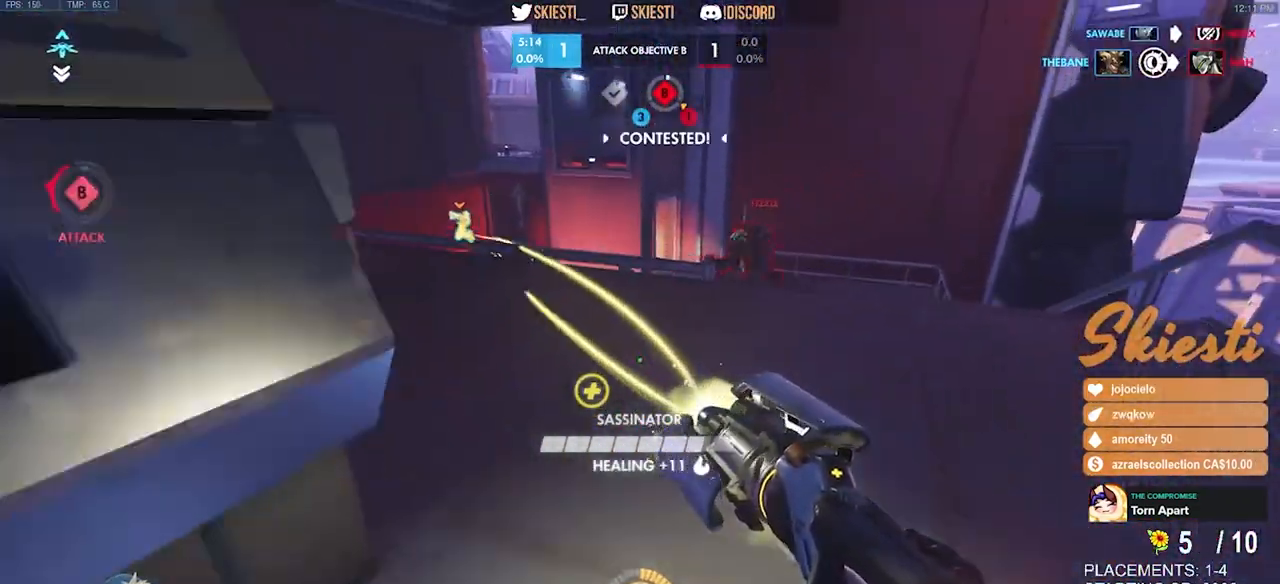
{"keys": ["d", "w"], "mouse": ["right"], "events": [[17, "d", "down"], [50, "mouse_wheel", "up"], [367, "space", "up"]]}
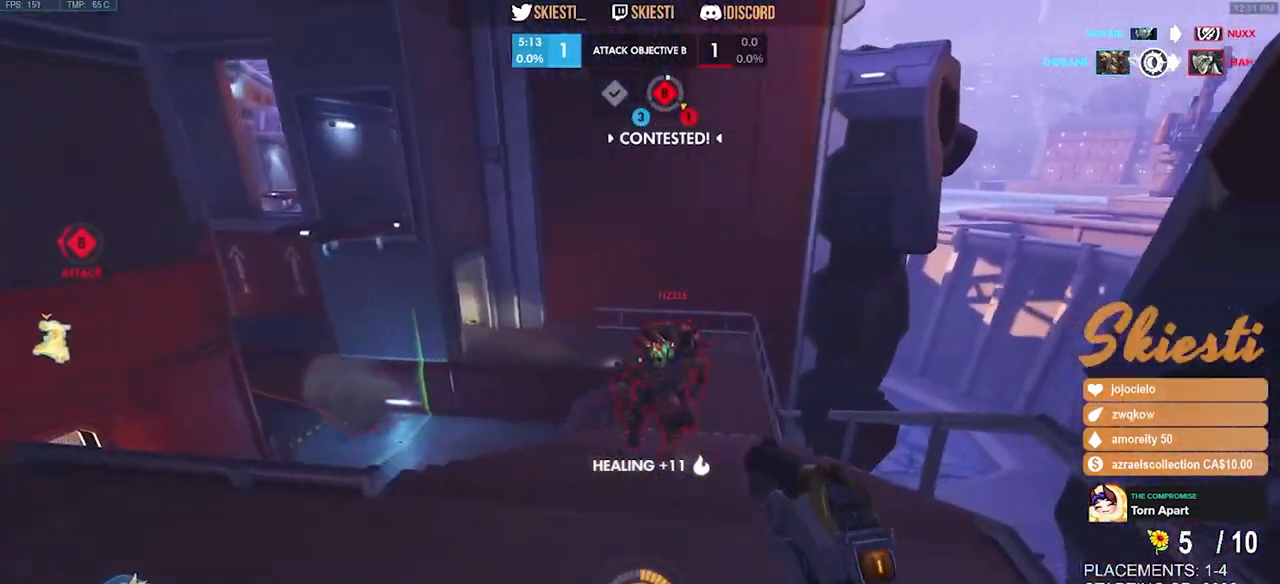
{"keys": ["a", "s", "space"], "mouse": ["right"], "events": [[117, "a", "down"], [134, "d", "up"], [150, "w", "up"], [284, "s", "down"], [300, "space", "down"]]}
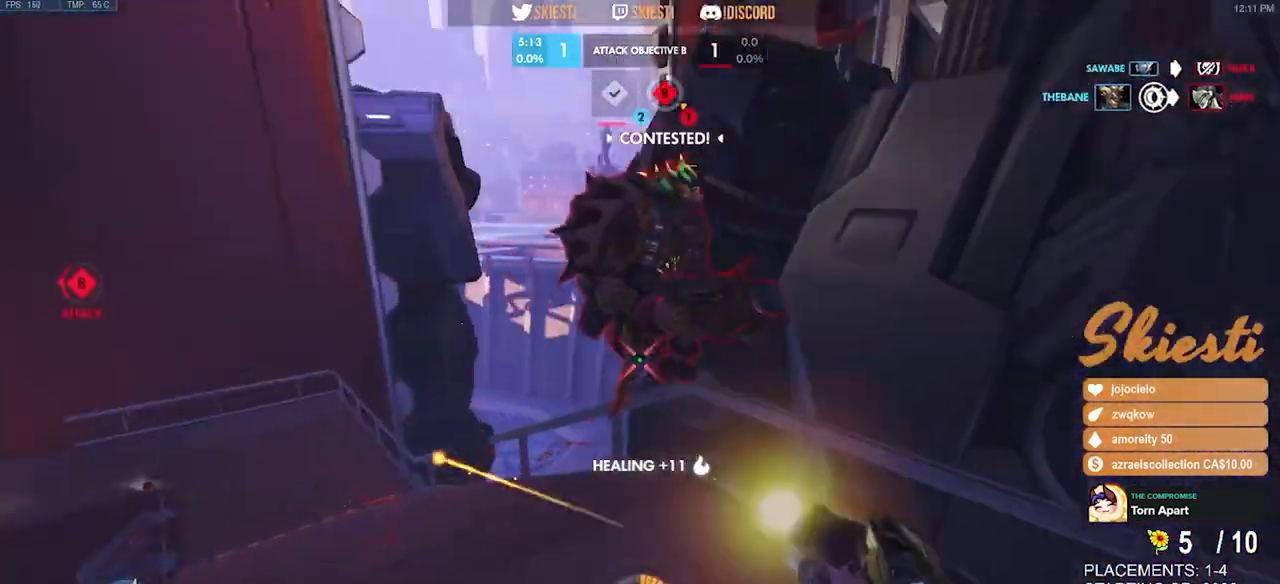
{"keys": ["a", "s"], "mouse": ["right"], "events": [[200, "space", "up"]]}
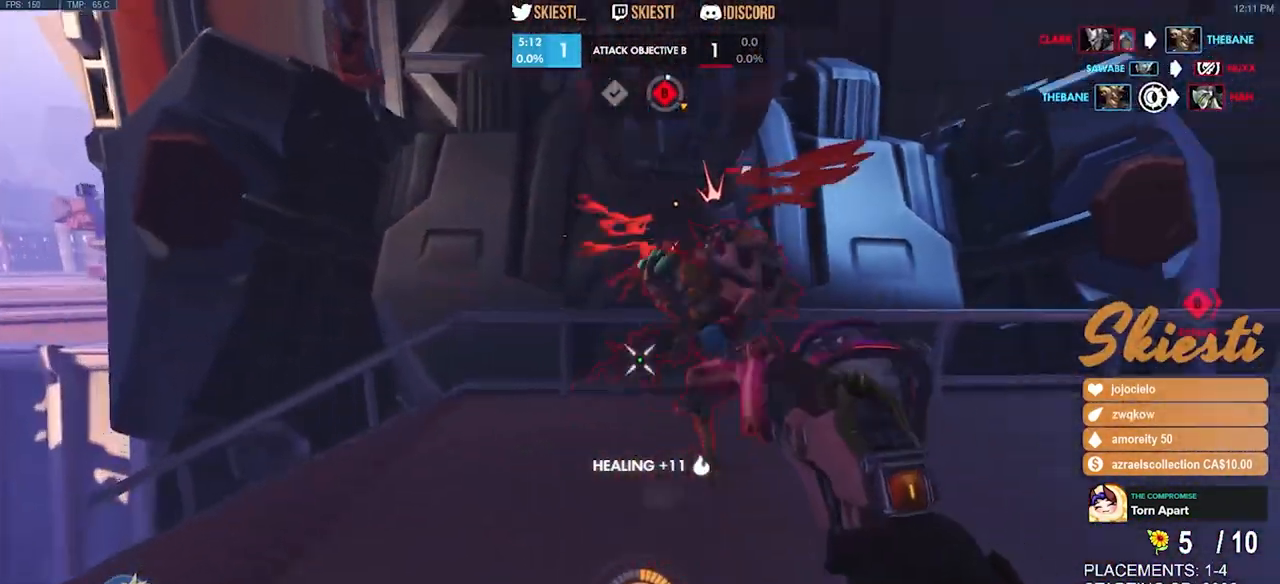
{"keys": ["a"], "mouse": ["right"], "events": [[134, "space", "down"], [284, "space", "up"], [500, "s", "up"]]}
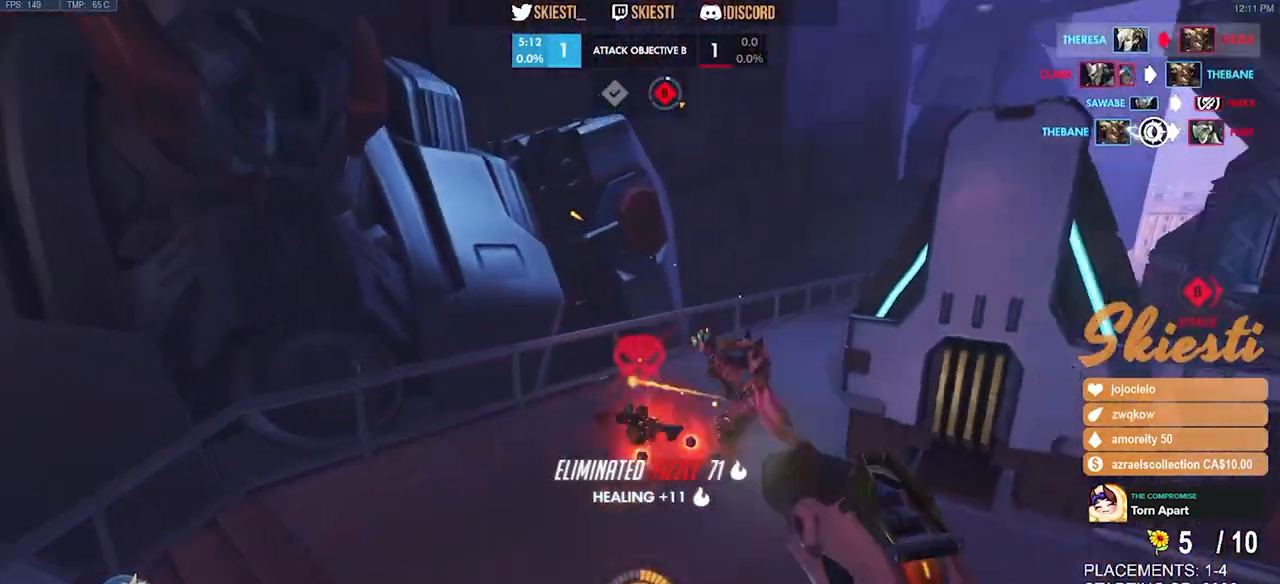
{"keys": ["d", "w"], "mouse": [], "events": [[50, "mouse_right", "up"], [100, "mouse_right", "down"], [300, "a", "up"], [300, "mouse_right", "up"], [334, "d", "down"], [434, "w", "down"]]}
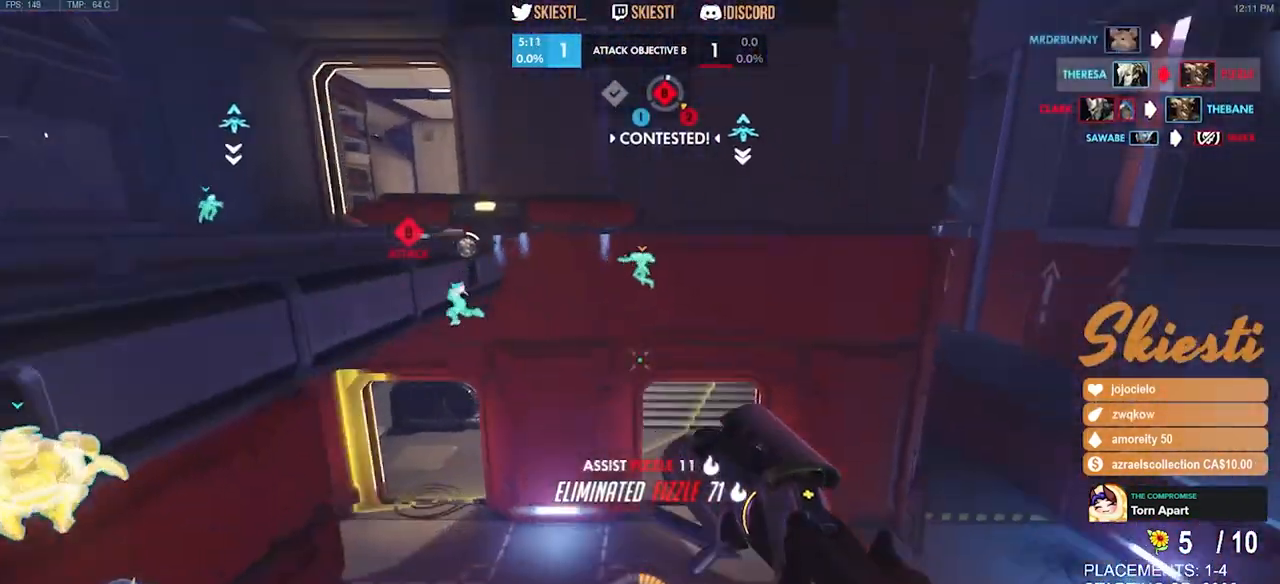
{"keys": ["d", "w"], "mouse": ["right"], "events": [[284, "mouse_right", "down"]]}
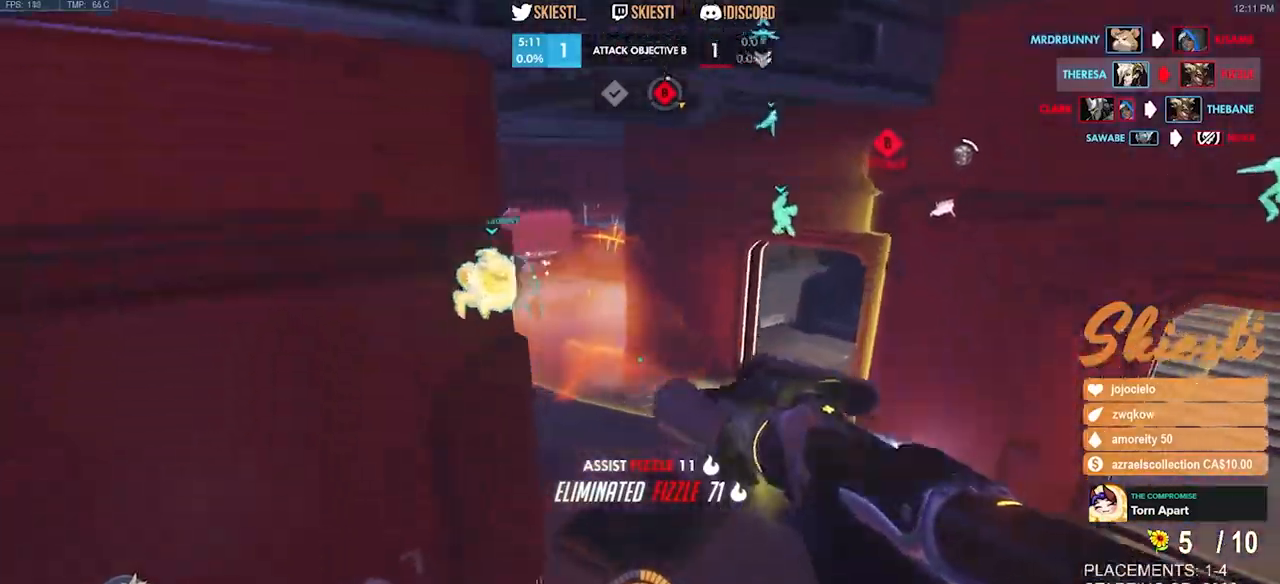
{"keys": ["d", "w"], "mouse": ["right"], "events": [[84, "shift", "down"], [317, "shift", "up"]]}
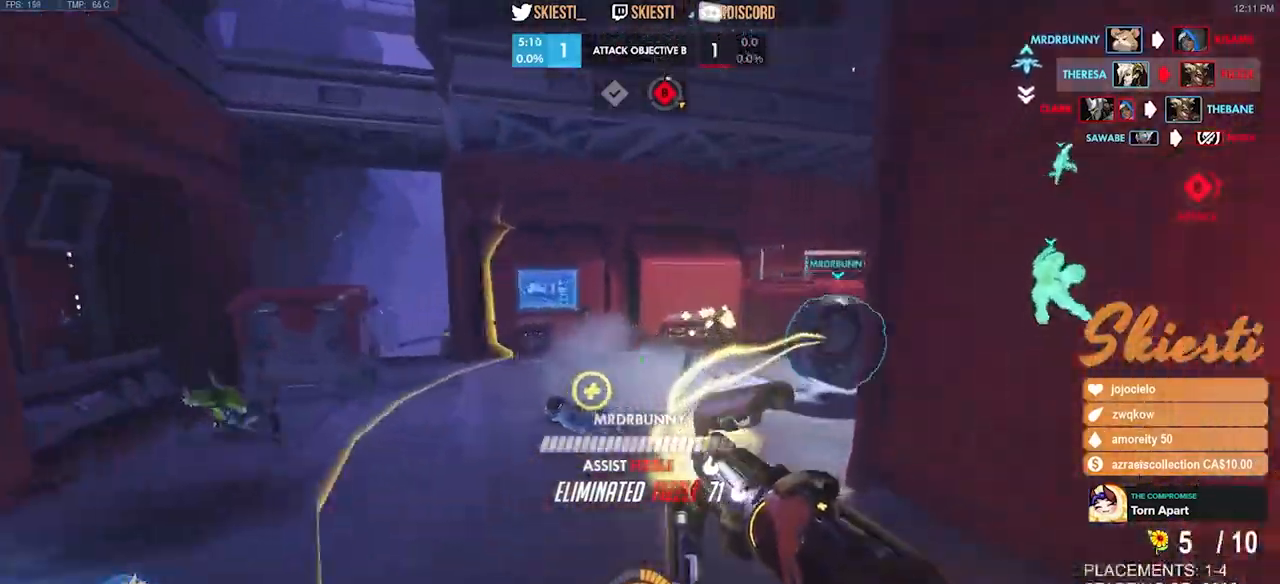
{"keys": ["a", "w"], "mouse": ["right"], "events": [[150, "a", "down"], [150, "d", "up"], [234, "space", "down"], [384, "space", "up"]]}
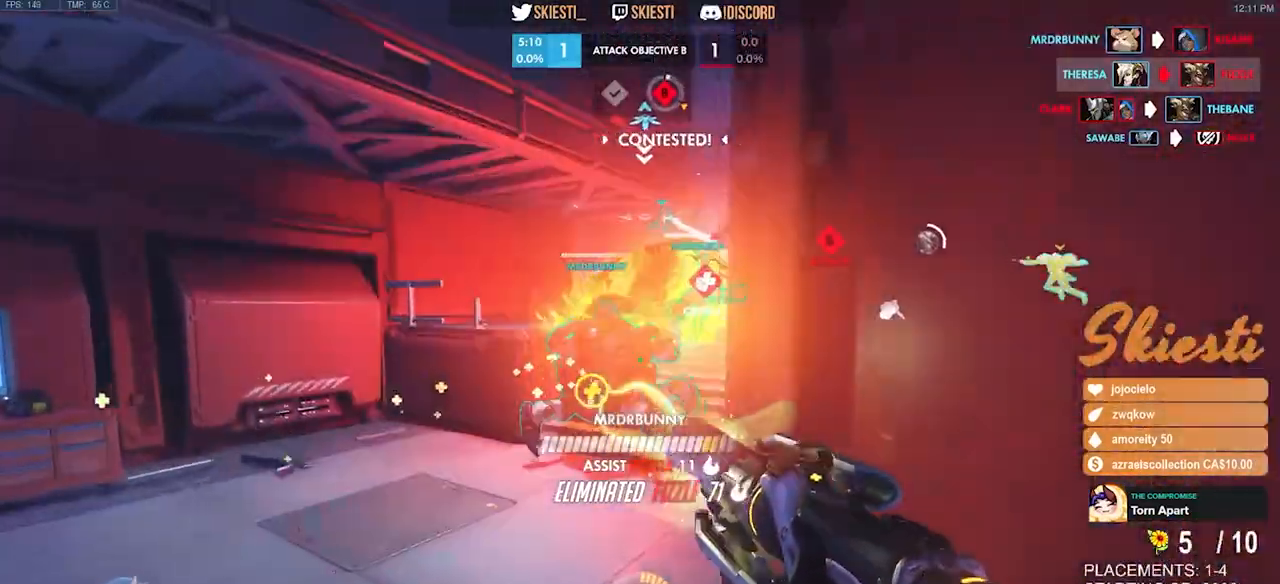
{"keys": ["a", "w"], "mouse": ["right"], "events": []}
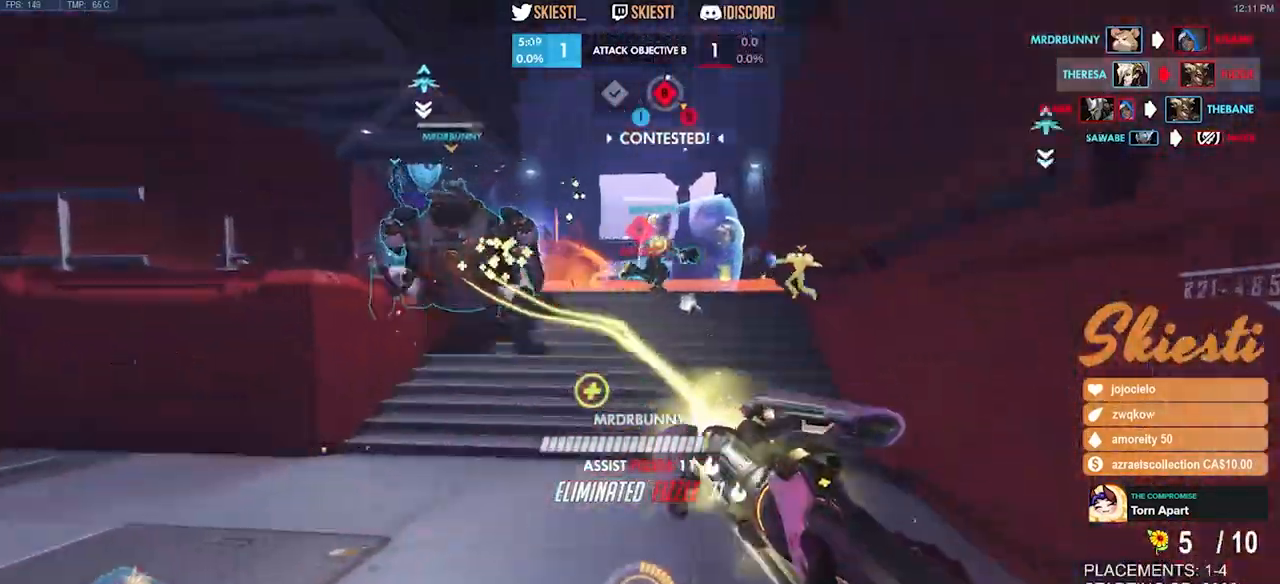
{"keys": ["d", "s"], "mouse": ["right"], "events": [[34, "mouse_right", "up"], [67, "mouse_right", "down"], [117, "w", "up"], [234, "s", "down"], [367, "a", "up"], [434, "d", "down"]]}
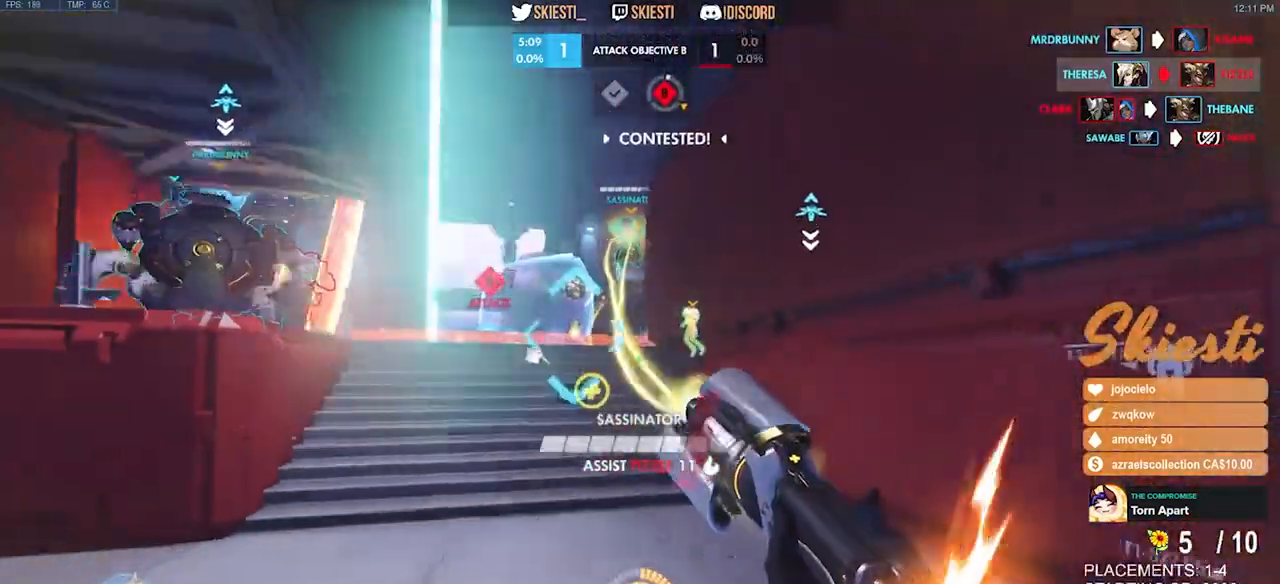
{"keys": ["ctrl", "shift"], "mouse": ["right"], "events": [[50, "shift", "down"], [67, "ctrl", "down"], [67, "s", "up"], [150, "d", "up"]]}
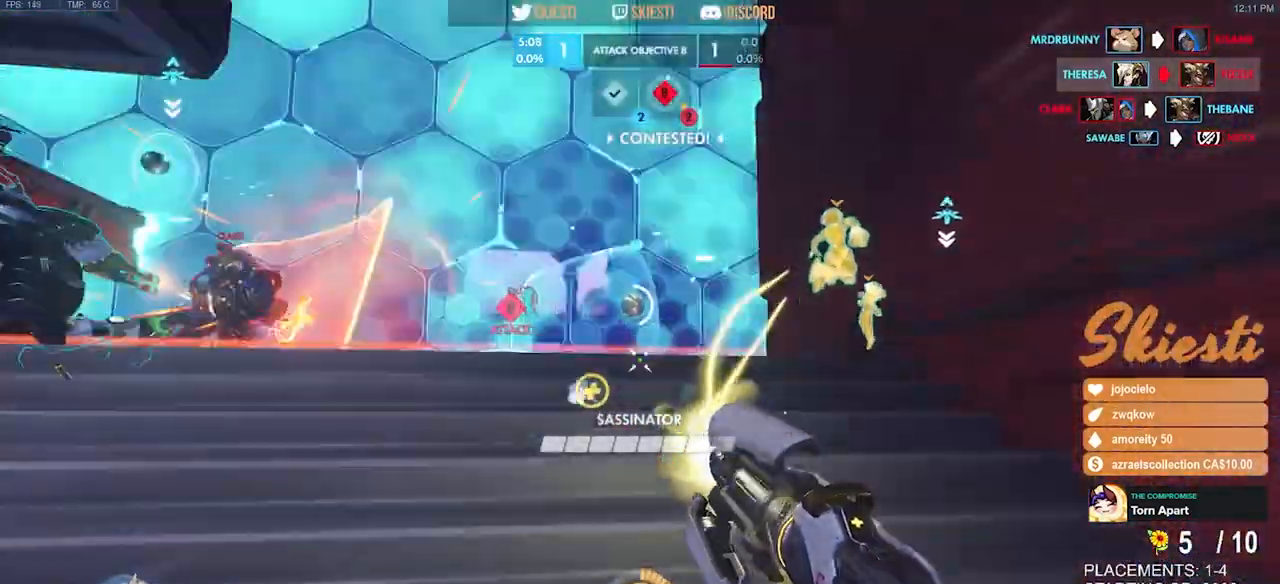
{"keys": ["ctrl", "shift", "w"], "mouse": ["right"], "events": [[484, "w", "down"]]}
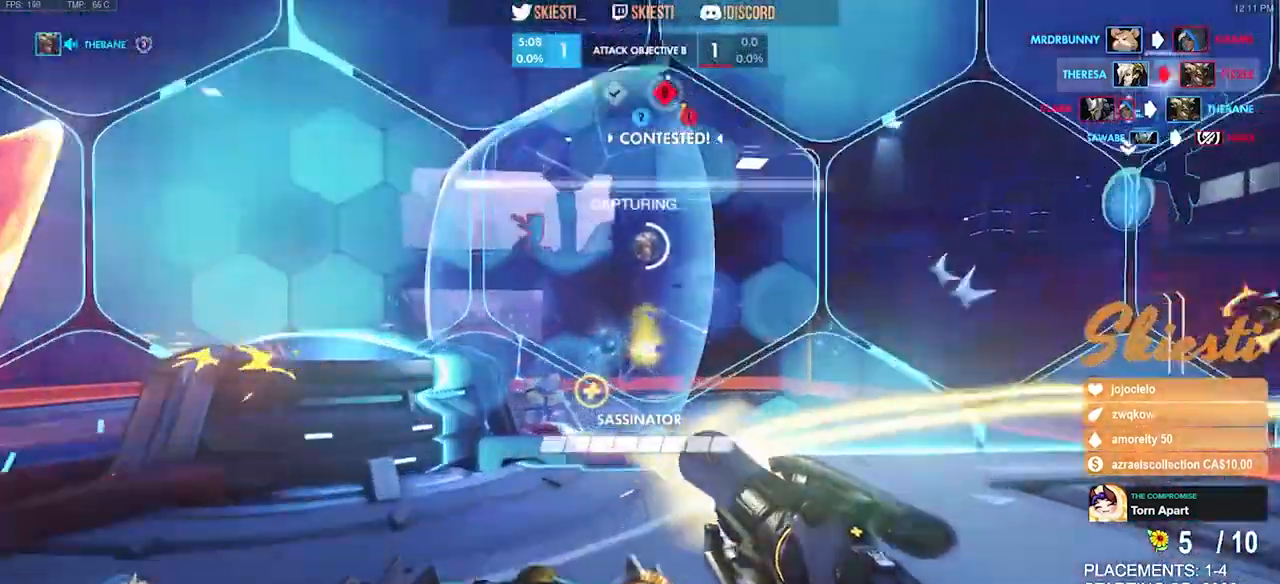
{"keys": ["d"], "mouse": ["right"], "events": [[167, "d", "down"], [184, "w", "up"], [200, "space", "down"], [250, "shift", "up"], [267, "ctrl", "up"], [267, "e", "down"], [350, "space", "up"], [367, "e", "up"]]}
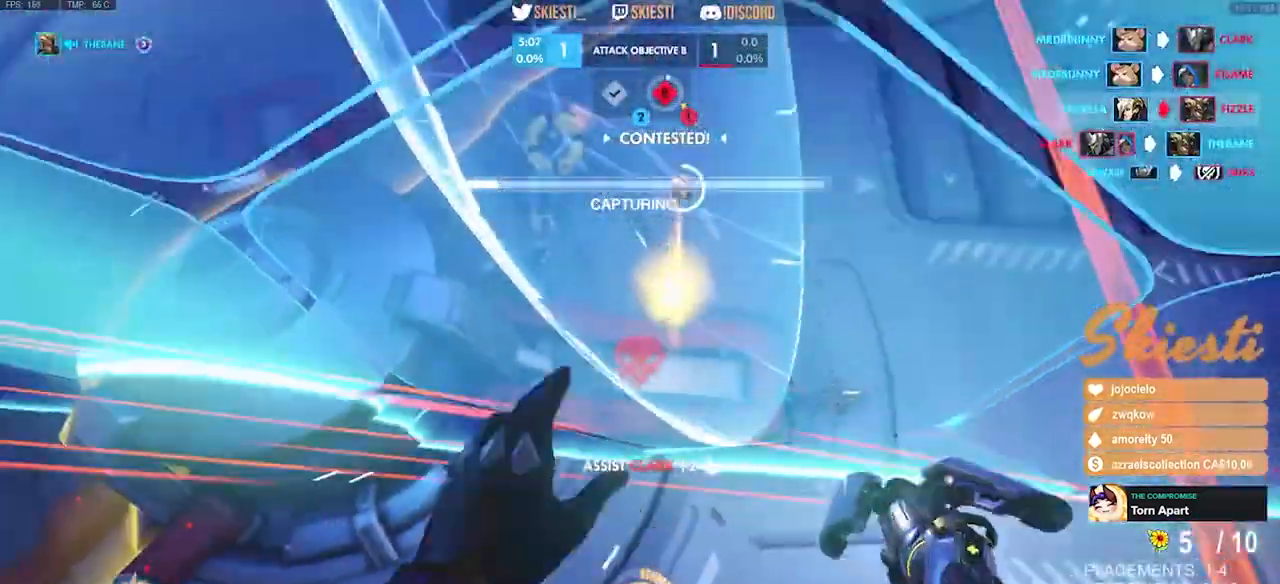
{"keys": ["ctrl", "s"], "mouse": [], "events": [[50, "d", "up"], [84, "ctrl", "down"], [317, "mouse_right", "up"], [500, "s", "down"]]}
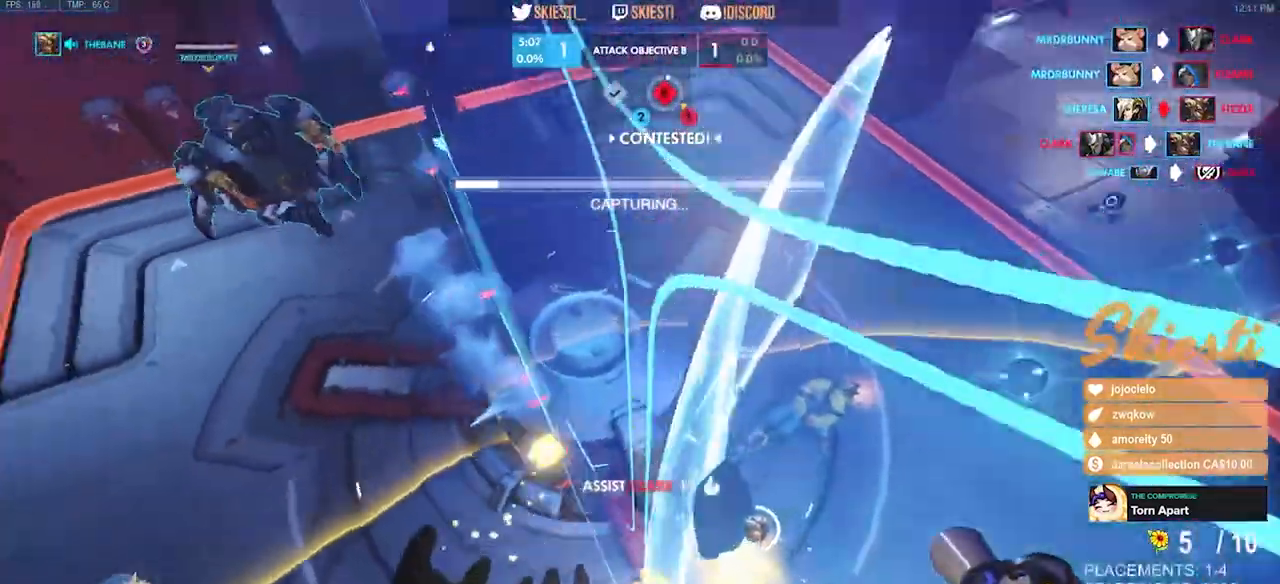
{"keys": ["s", "space"], "mouse": [], "events": [[67, "ctrl", "up"], [100, "space", "down"]]}
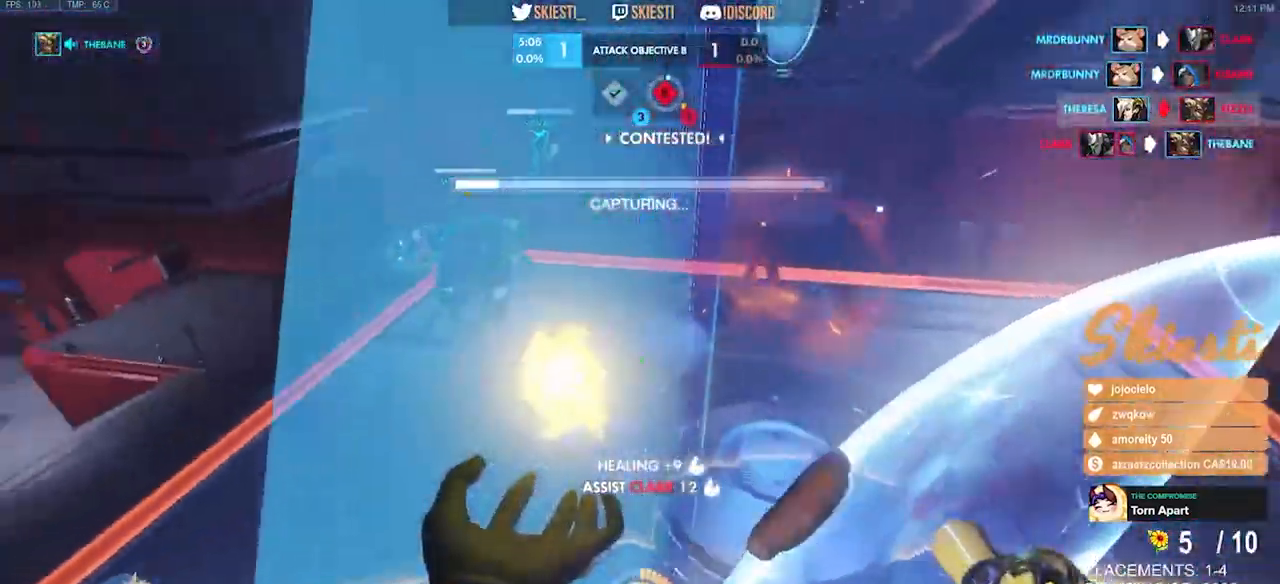
{"keys": ["a"], "mouse": [], "events": [[17, "a", "down"], [167, "space", "up"], [217, "s", "up"]]}
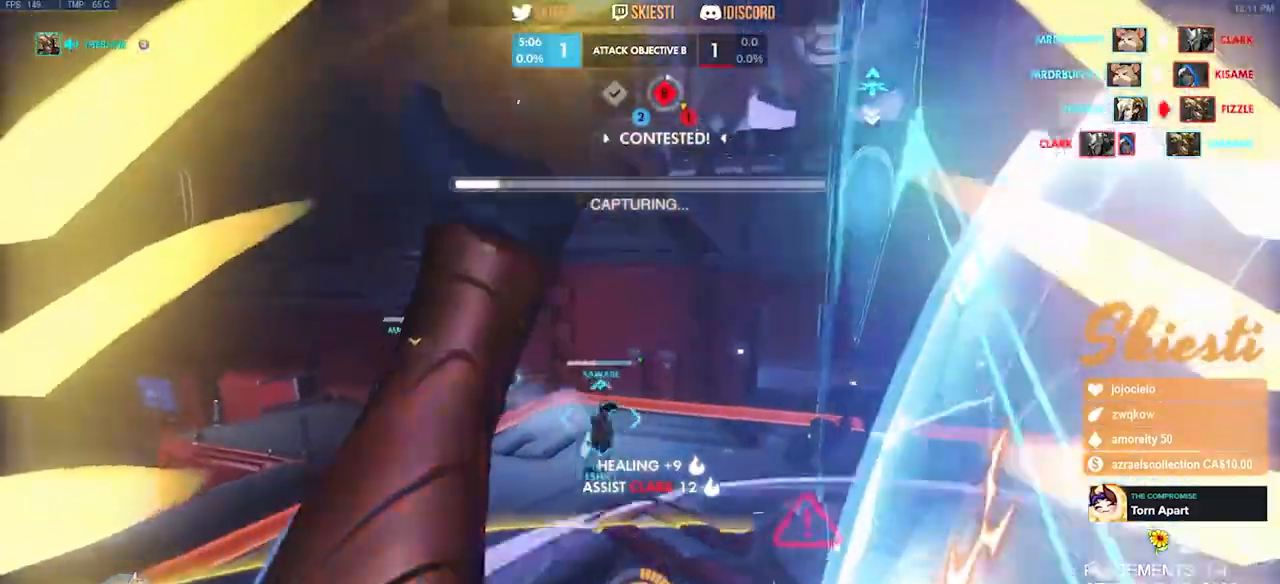
{"keys": ["s"], "mouse": ["left"], "events": [[184, "mouse_left", "down"], [217, "a", "up"], [217, "s", "down"]]}
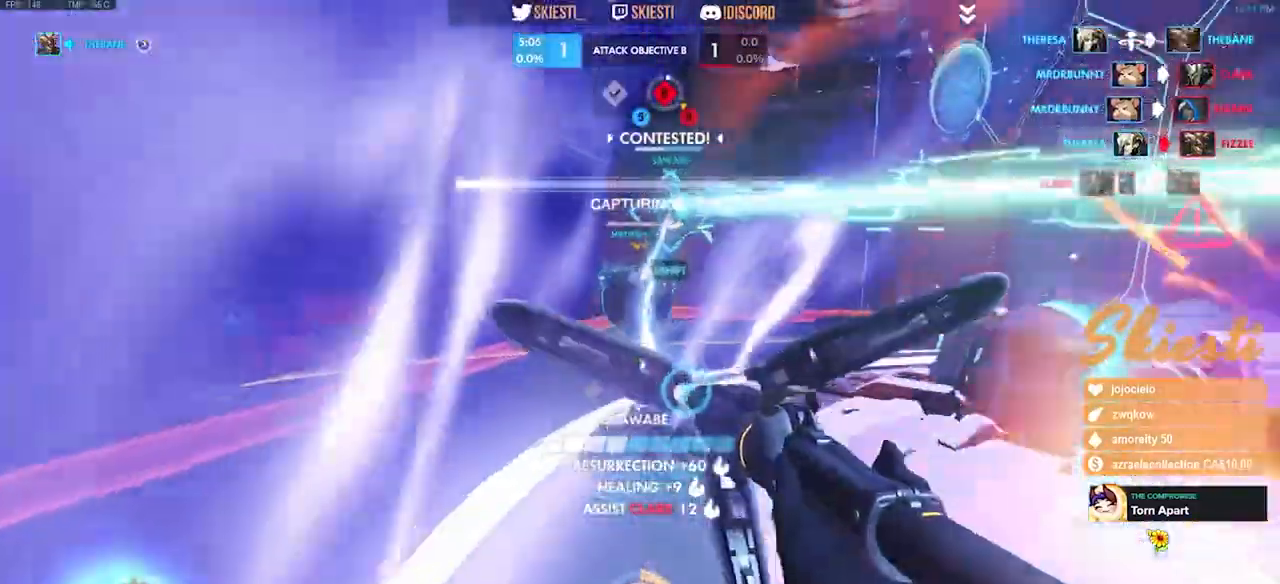
{"keys": ["ctrl", "shift", "space", "w"], "mouse": ["left"]}
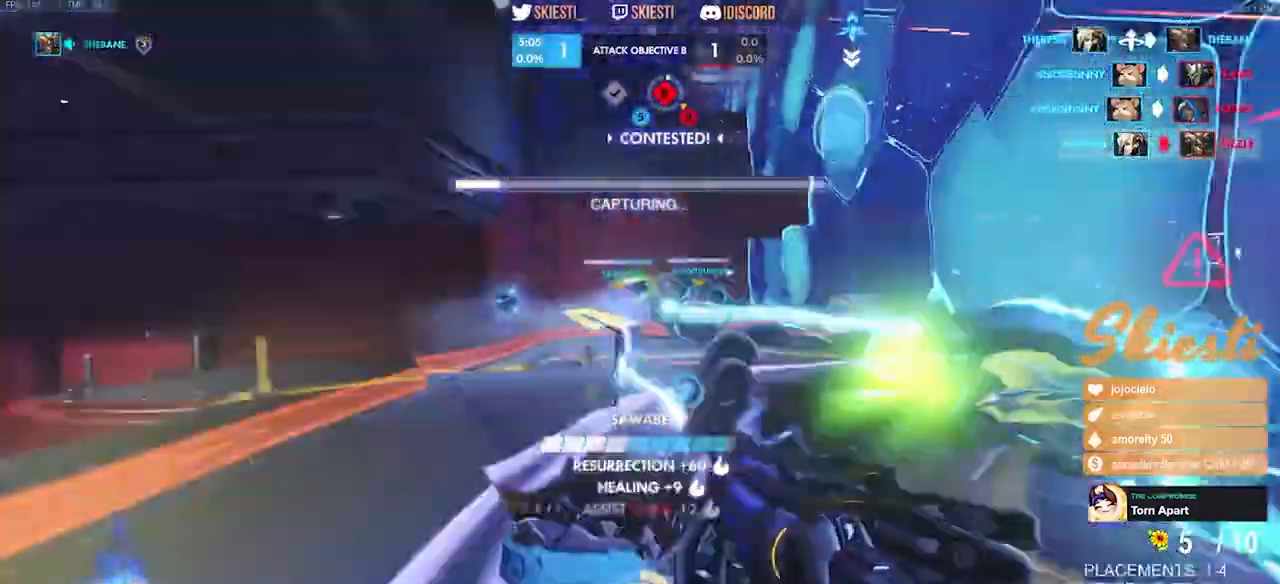
{"keys": ["a", "ctrl", "shift", "space", "w"], "mouse": ["left"], "events": [[484, "a", "down"]]}
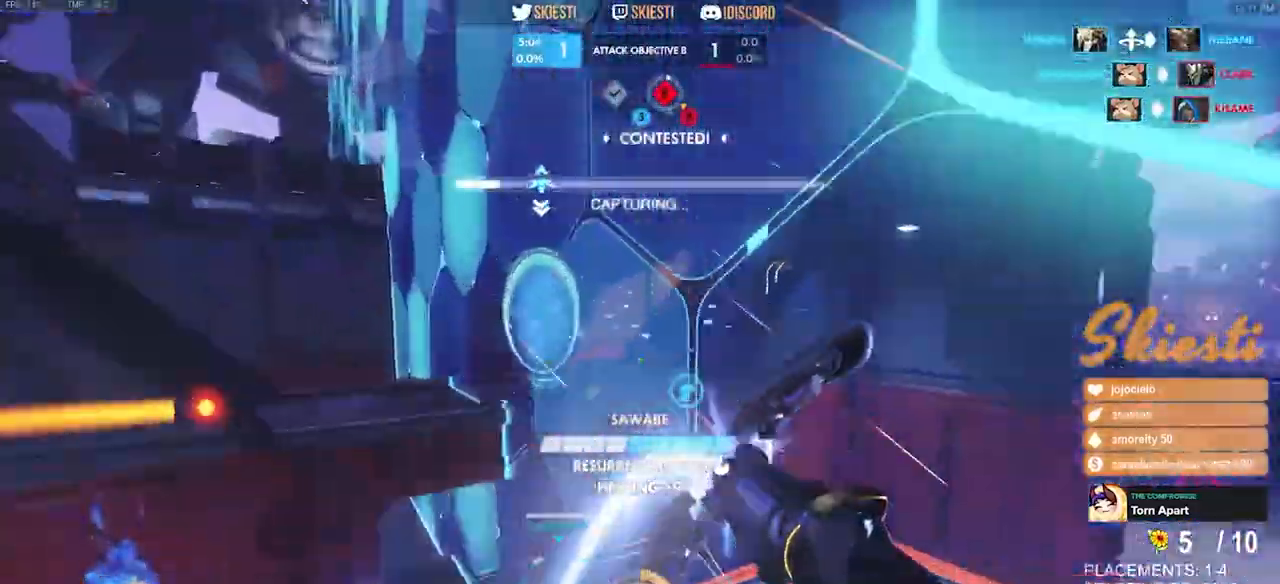
{"keys": ["a", "ctrl", "shift", "space", "w"], "mouse": ["left"], "events": []}